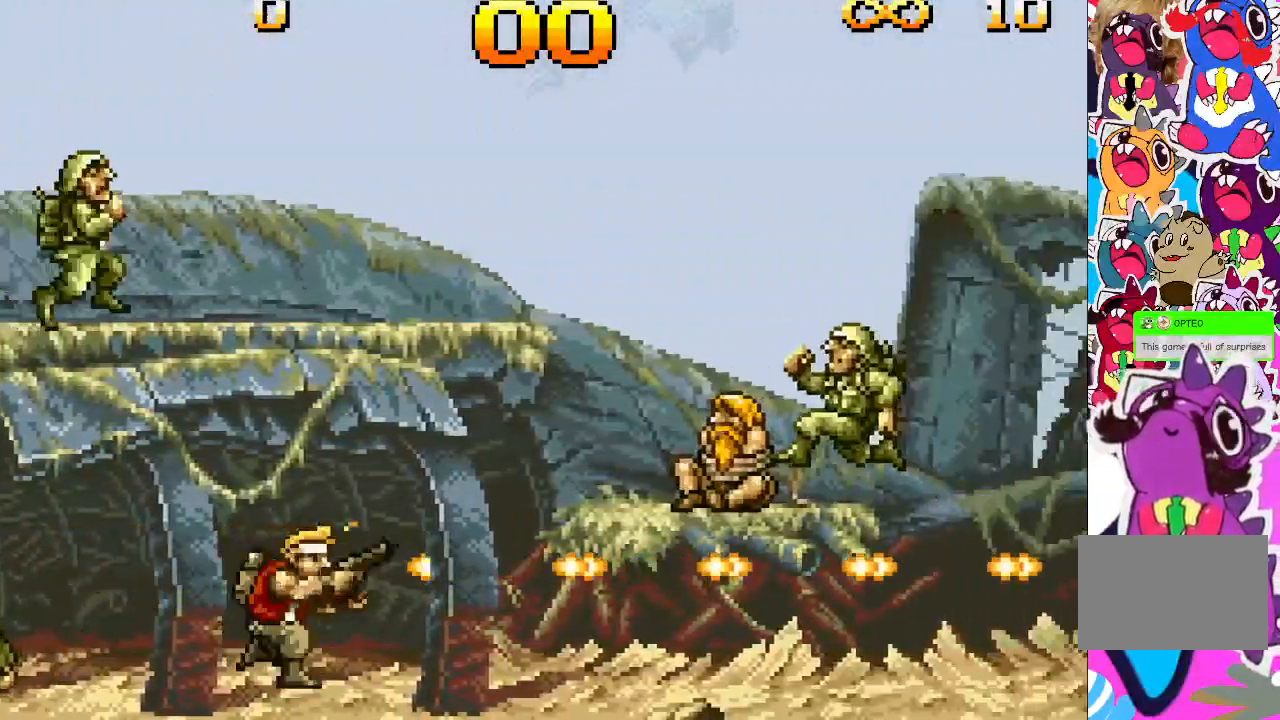
Gameplay with a controller (PlayStation layout); each line is a JSON object with the inputs held at the frame after it. "events" lists button and stick changes between this image and that frame as [ms after this image, input, new state], when the widget could be followed in between. Not read: L3 R3 left_stick right_stick.
{"buttons": ["TRIANGLE", "DPAD_RIGHT"], "events": []}
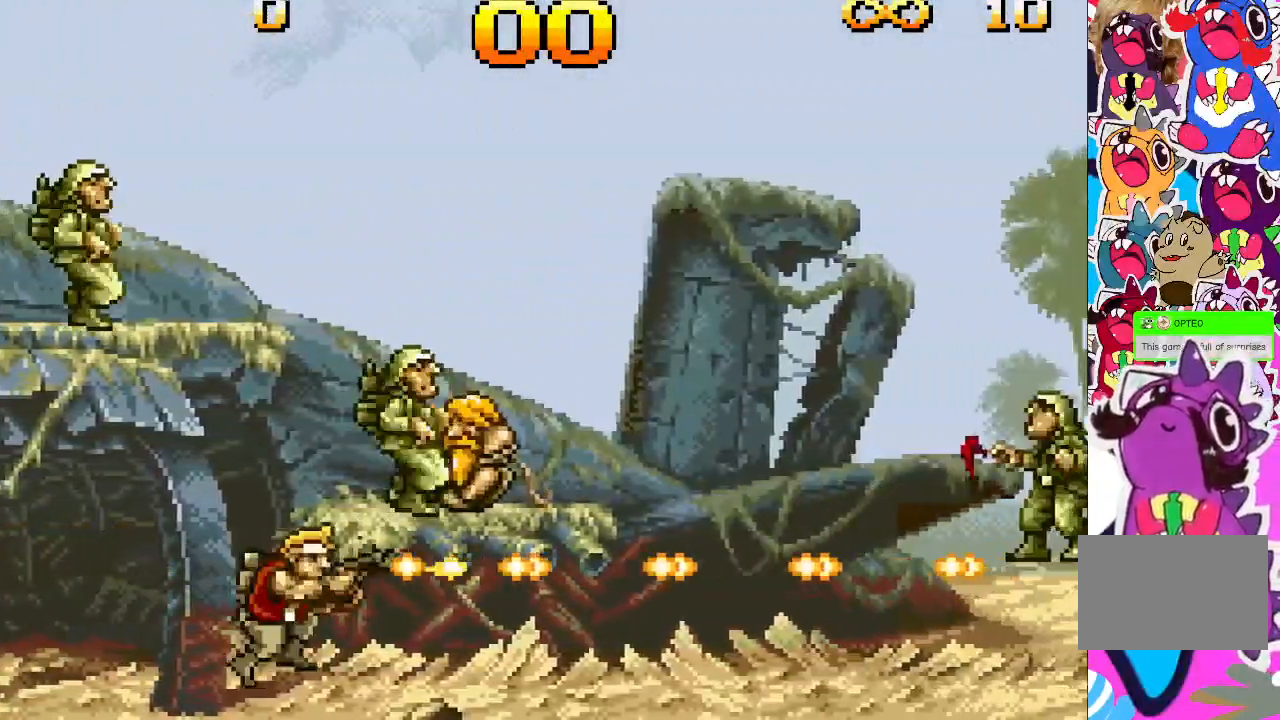
{"buttons": ["TRIANGLE", "DPAD_RIGHT"], "events": []}
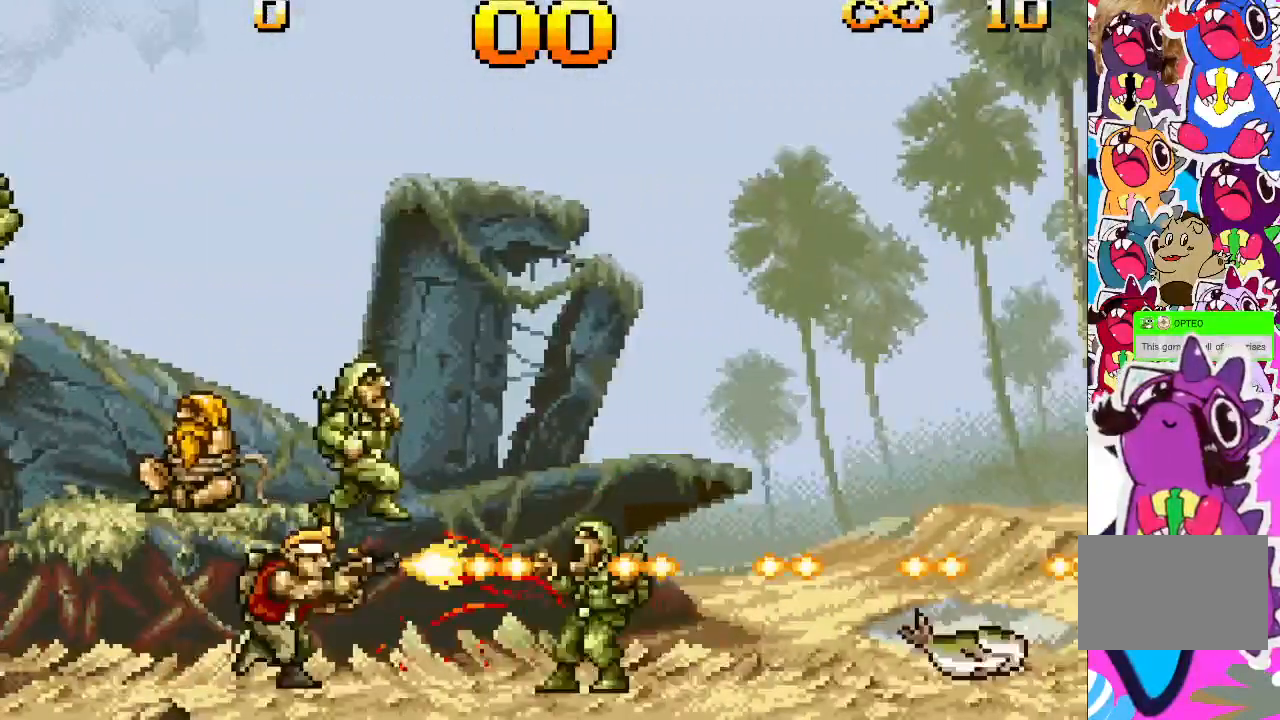
{"buttons": ["TRIANGLE", "DPAD_RIGHT"], "events": []}
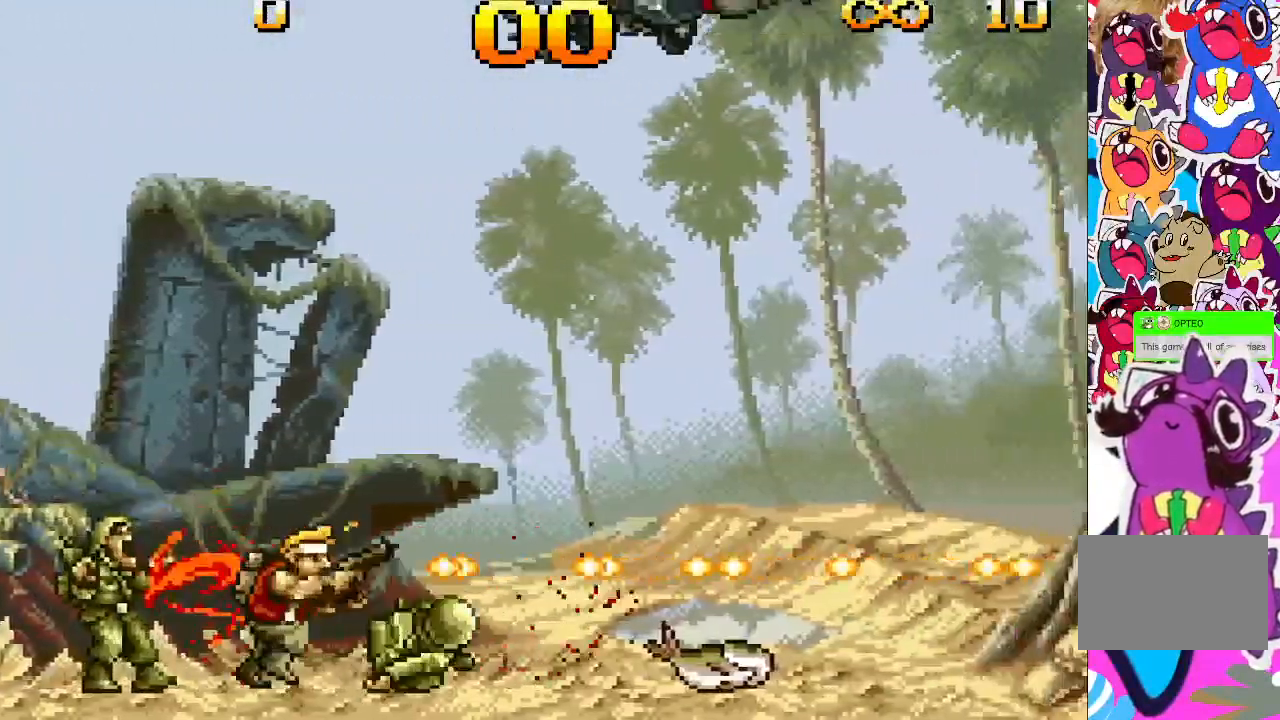
{"buttons": ["TRIANGLE", "DPAD_UP"], "events": [[400, "DPAD_RIGHT", "up"], [483, "DPAD_UP", "down"]]}
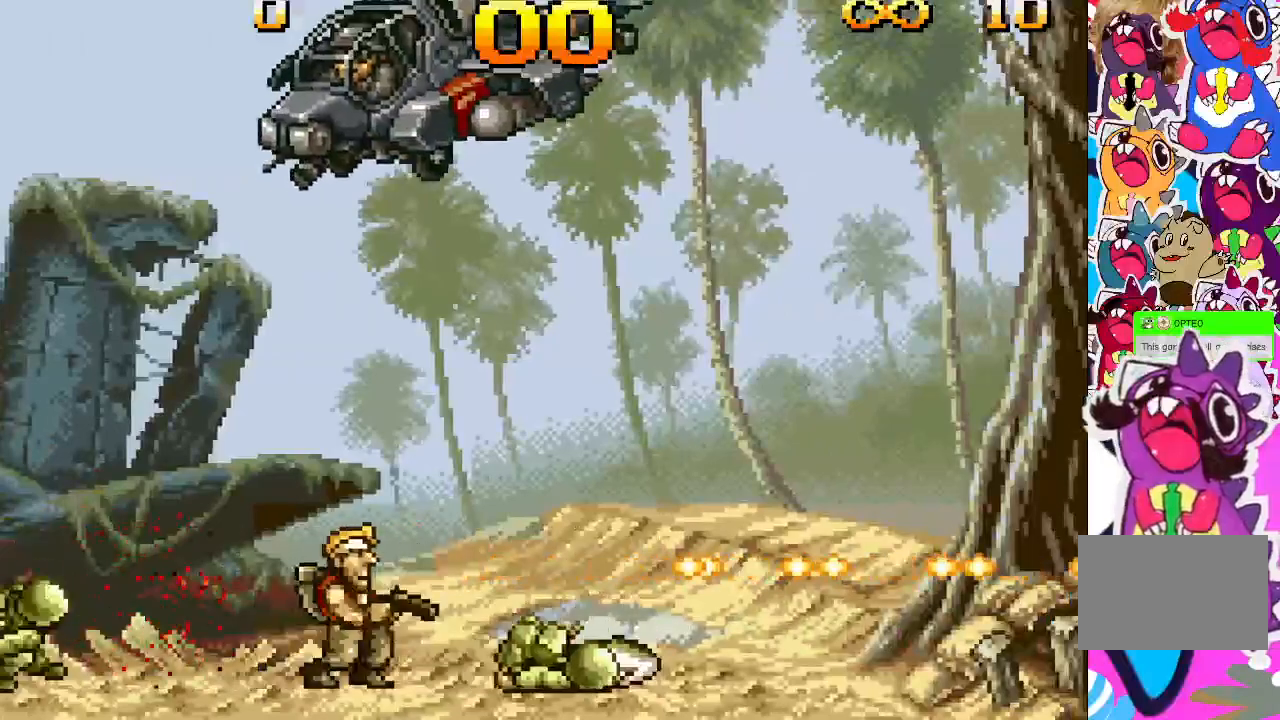
{"buttons": ["TRIANGLE", "DPAD_UP"], "events": []}
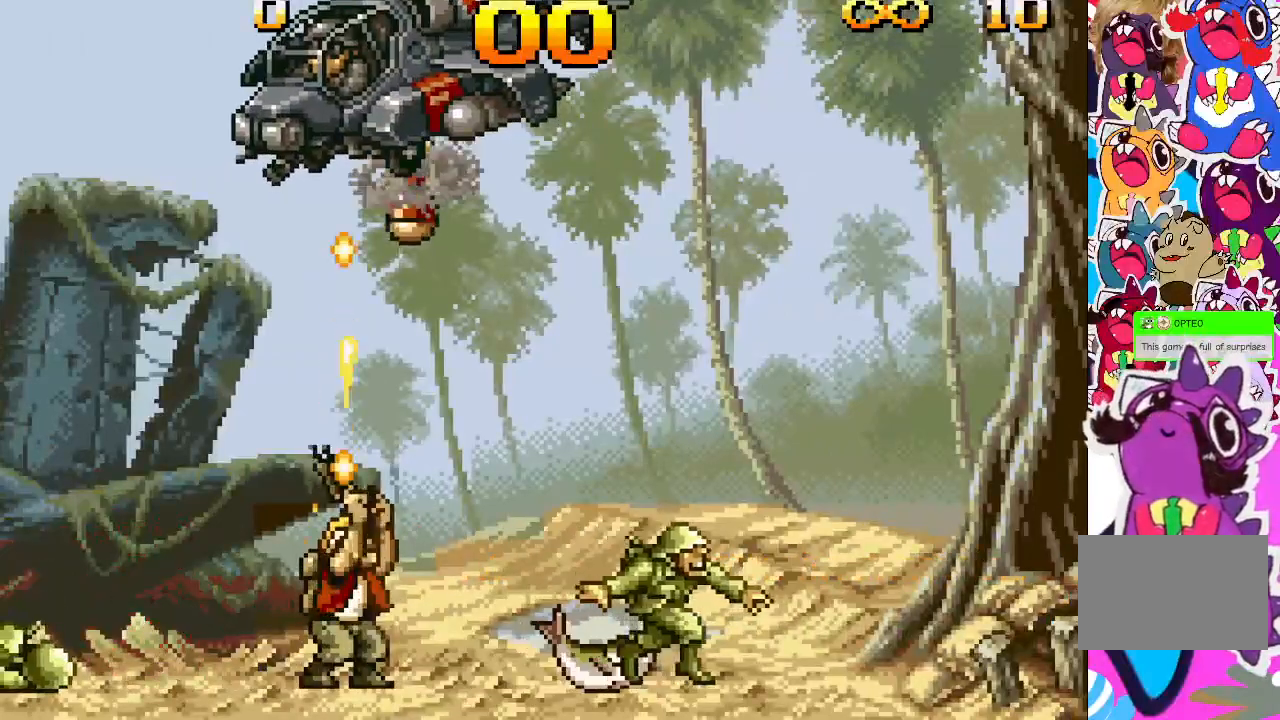
{"buttons": ["TRIANGLE", "DPAD_LEFT"], "events": [[383, "DPAD_LEFT", "down"], [417, "DPAD_UP", "up"]]}
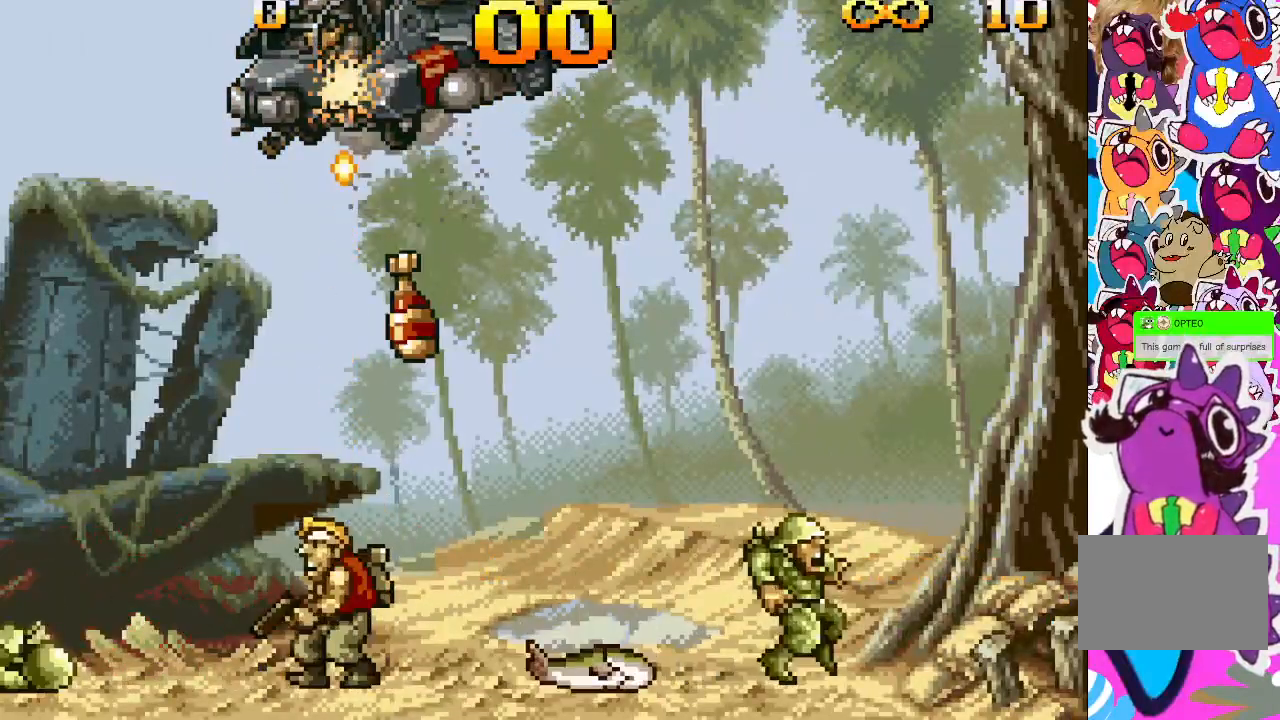
{"buttons": ["TRIANGLE", "DPAD_UP"], "events": [[83, "DPAD_LEFT", "up"], [83, "DPAD_UP", "down"]]}
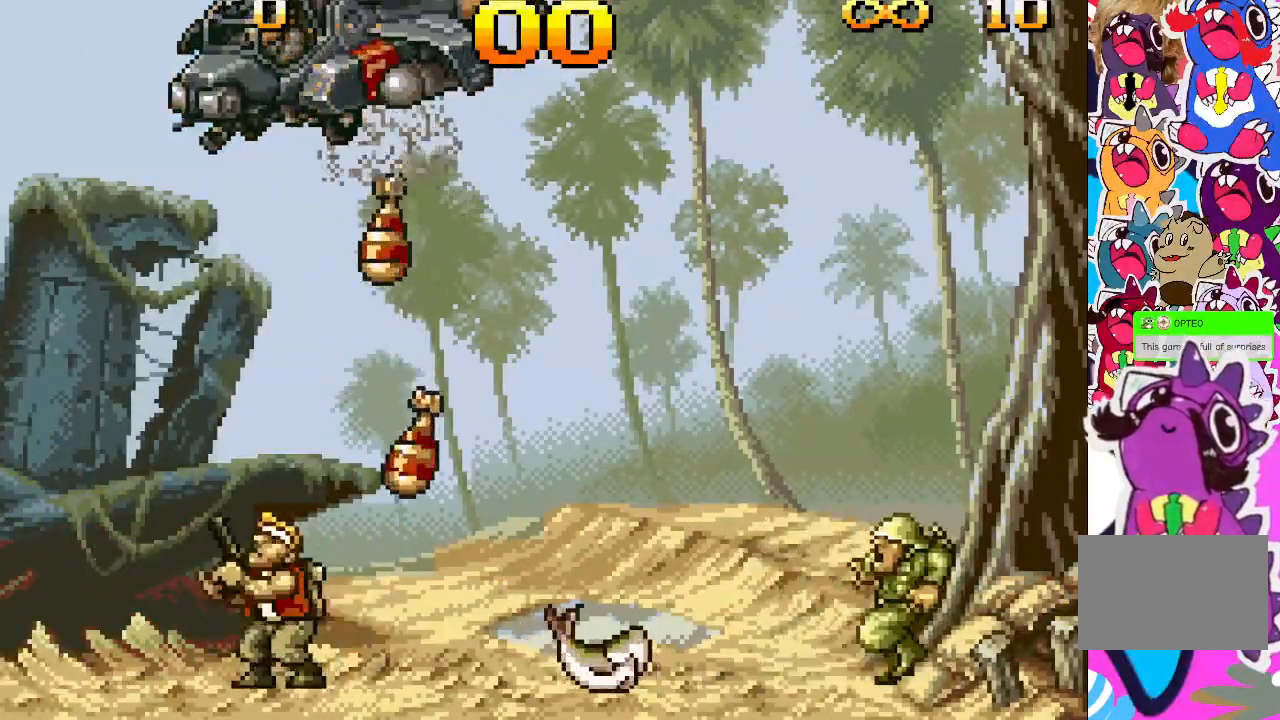
{"buttons": ["TRIANGLE", "DPAD_UP"], "events": []}
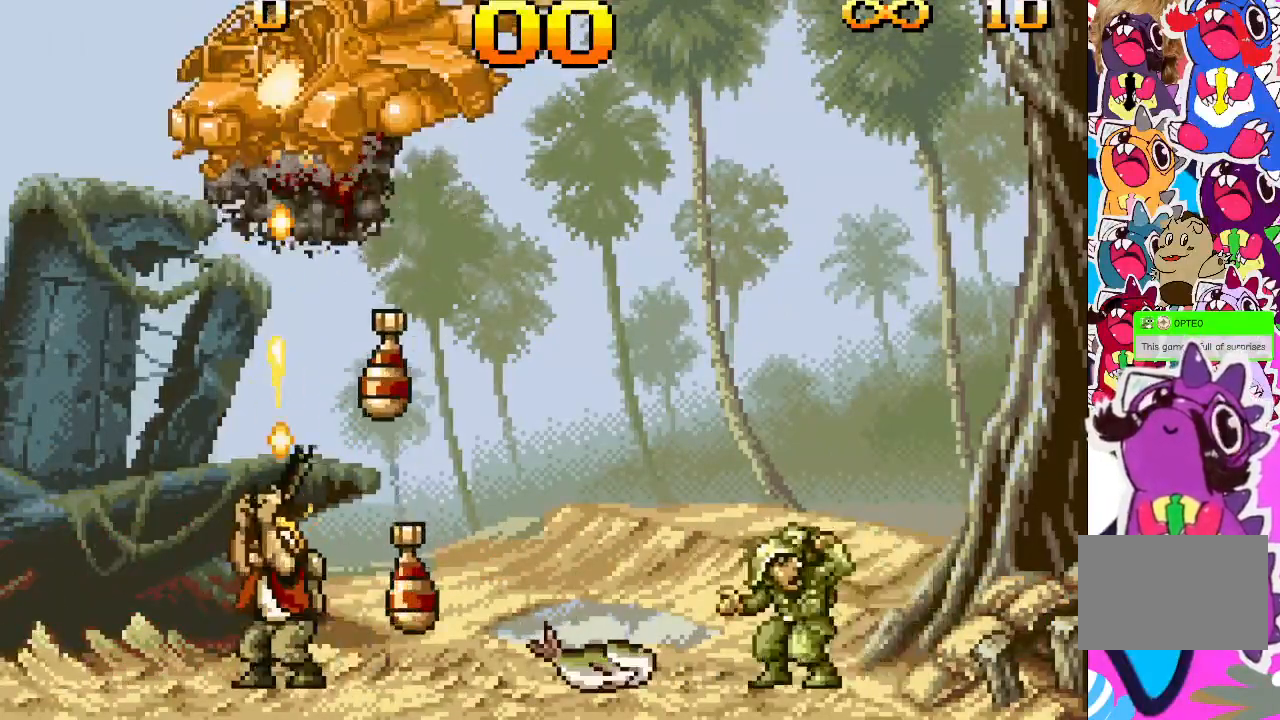
{"buttons": ["DPAD_RIGHT"], "events": [[183, "DPAD_LEFT", "down"], [183, "DPAD_UP", "up"], [250, "TRIANGLE", "up"], [450, "DPAD_LEFT", "up"], [483, "DPAD_RIGHT", "down"]]}
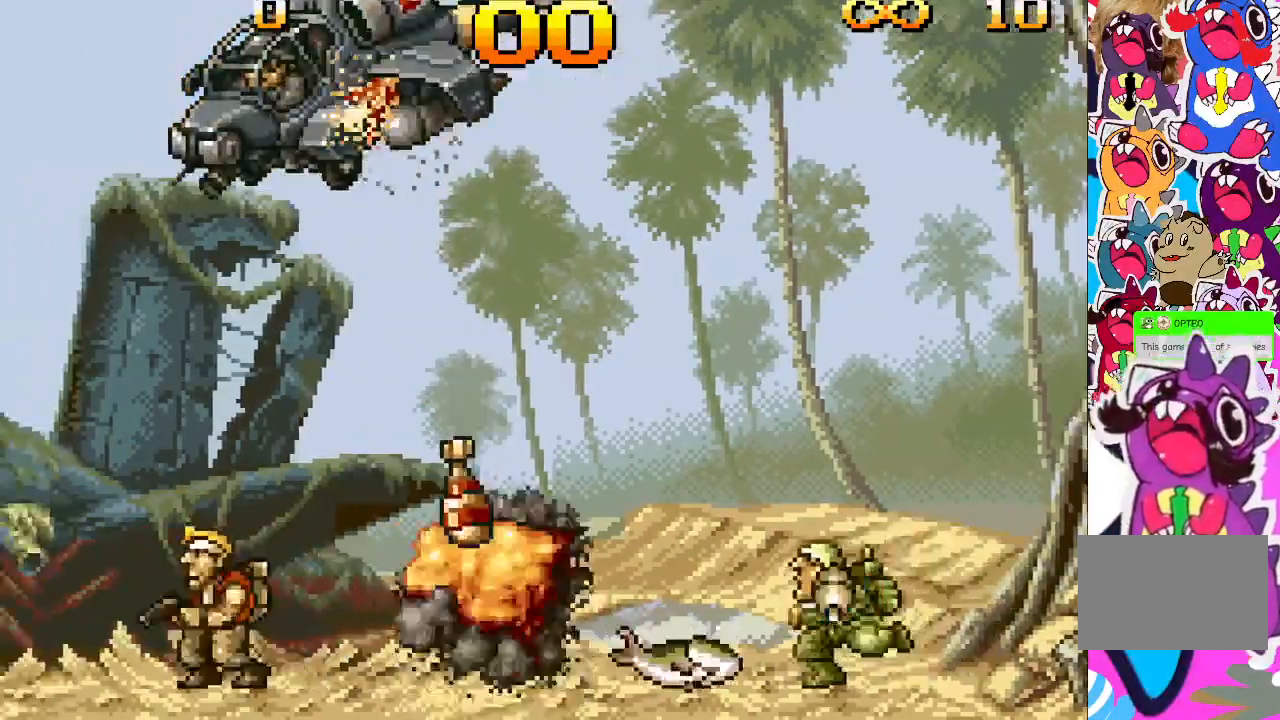
{"buttons": ["TRIANGLE"], "events": [[167, "TRIANGLE", "down"], [267, "DPAD_RIGHT", "up"]]}
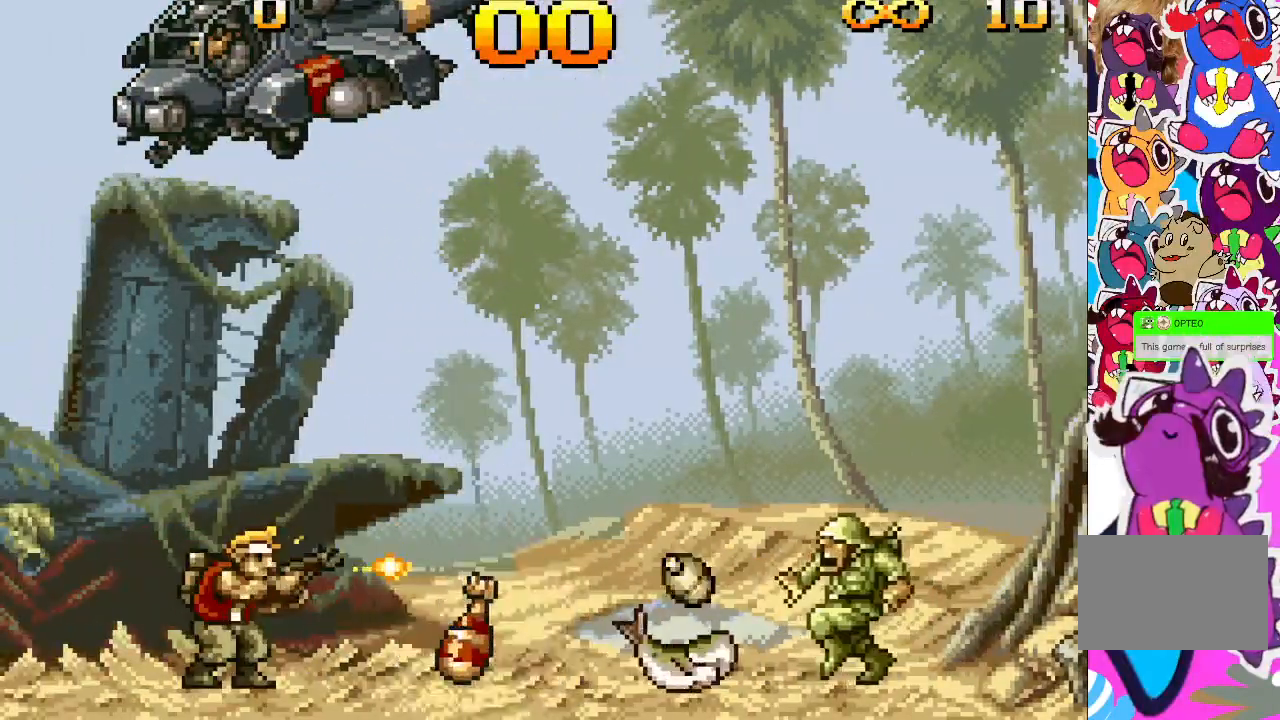
{"buttons": ["TRIANGLE"], "events": []}
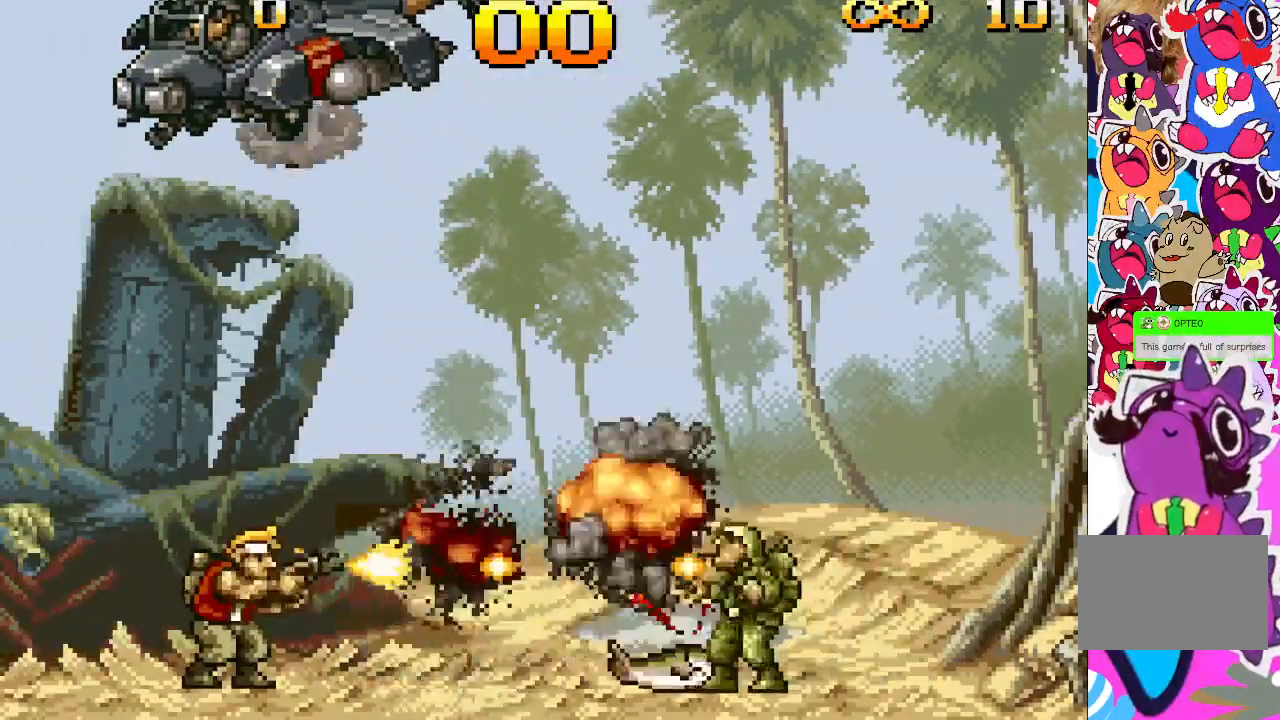
{"buttons": ["TRIANGLE", "DPAD_RIGHT"], "events": [[317, "DPAD_RIGHT", "down"]]}
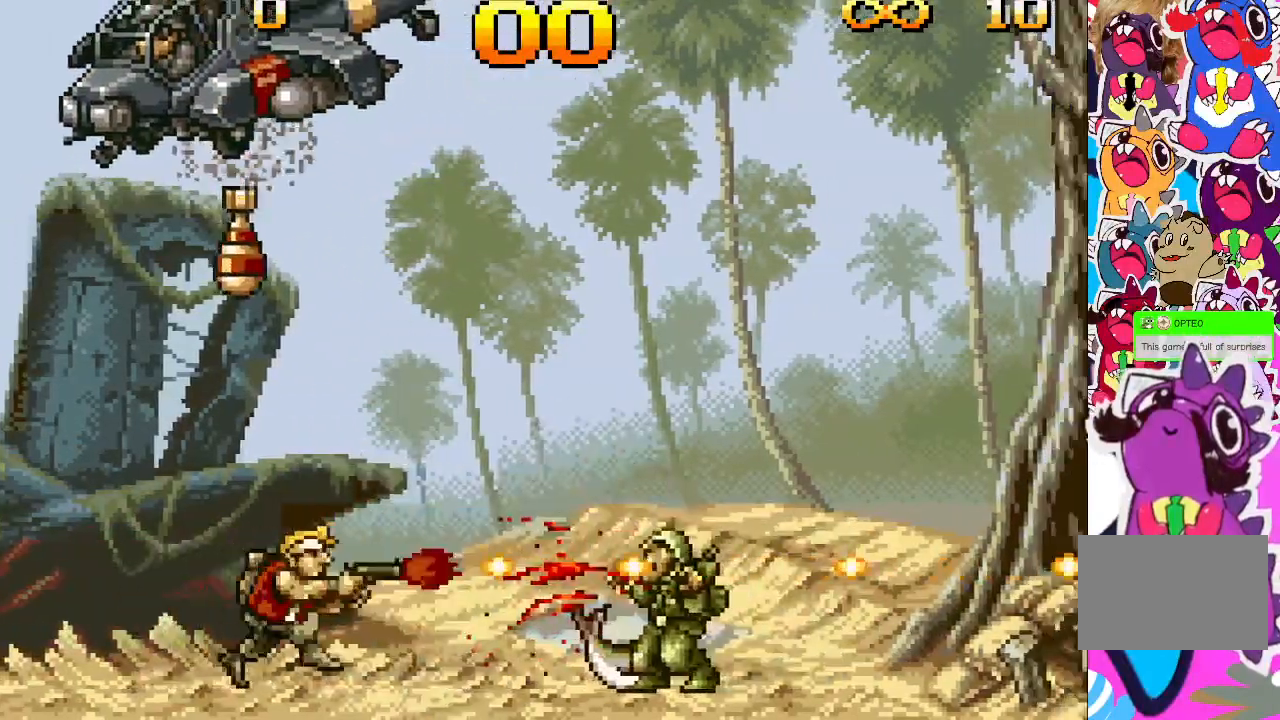
{"buttons": ["TRIANGLE", "DPAD_UP"], "events": [[183, "DPAD_RIGHT", "up"], [183, "DPAD_UP", "down"]]}
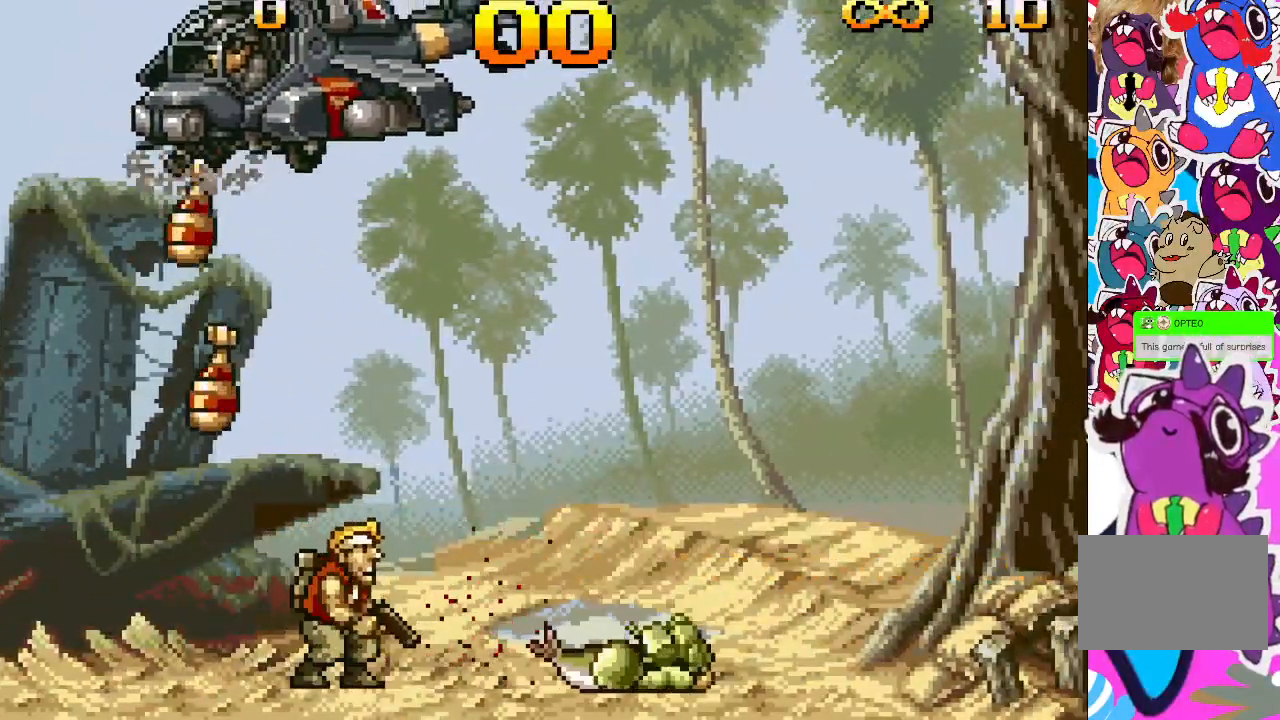
{"buttons": ["TRIANGLE", "DPAD_UP"], "events": []}
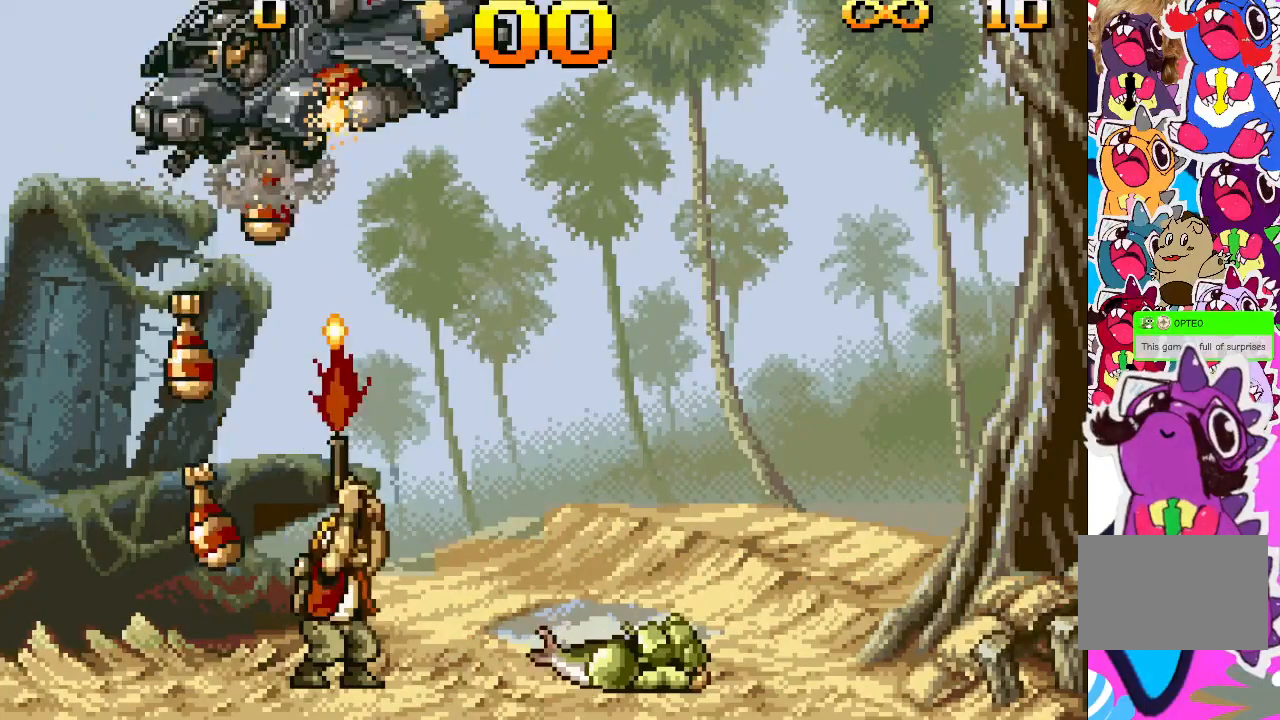
{"buttons": ["TRIANGLE", "DPAD_UP"], "events": []}
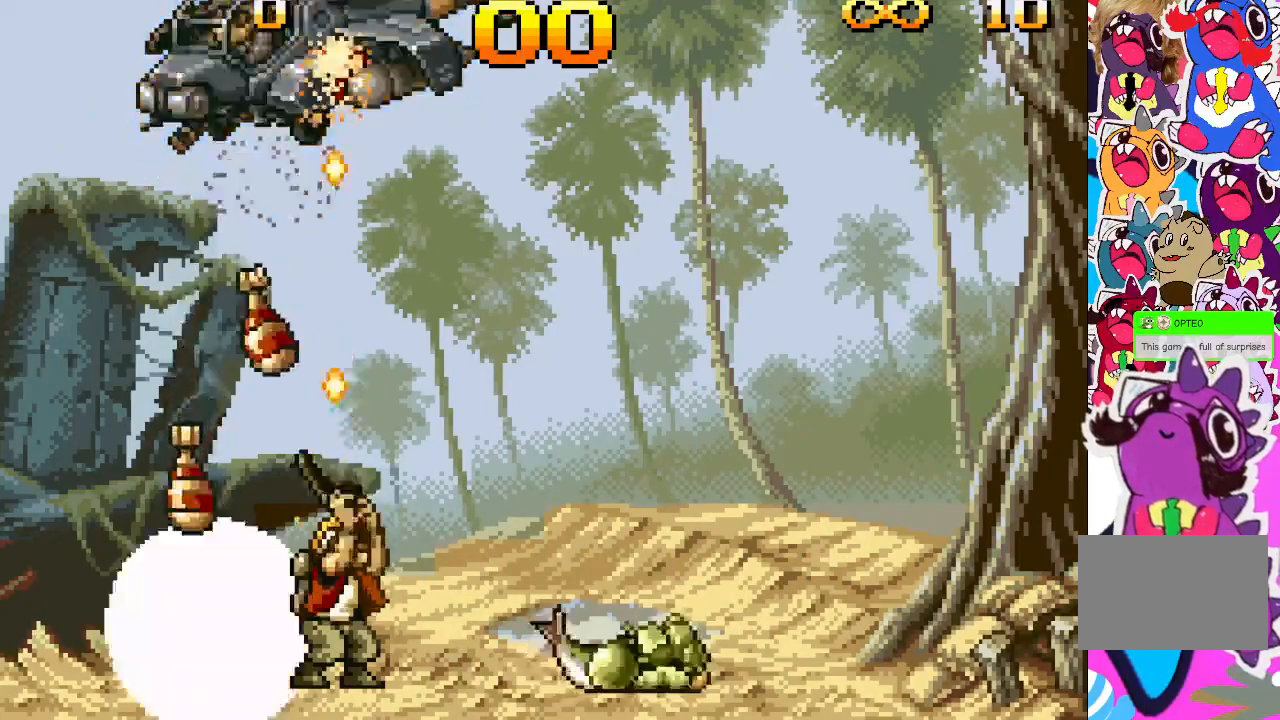
{"buttons": ["TRIANGLE", "DPAD_UP"], "events": [[267, "DPAD_RIGHT", "down"], [300, "DPAD_UP", "up"], [317, "DPAD_UP", "down"], [400, "DPAD_RIGHT", "up"]]}
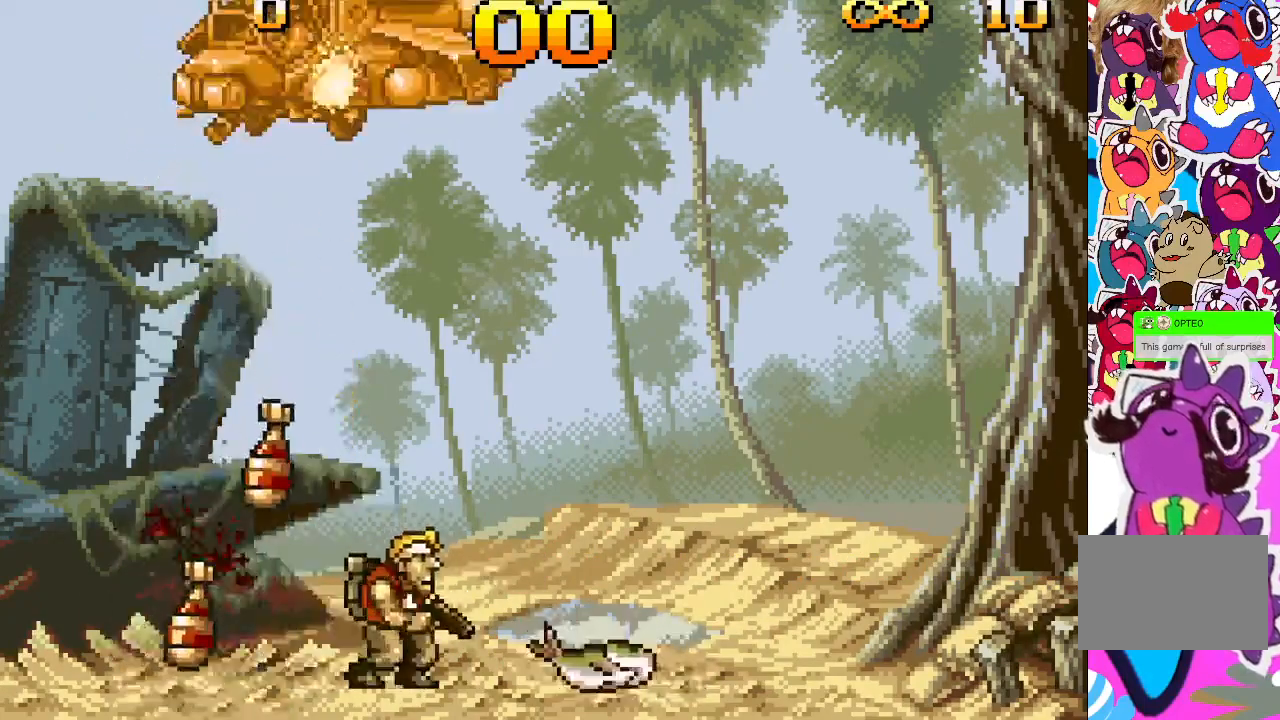
{"buttons": ["TRIANGLE", "DPAD_UP"], "events": []}
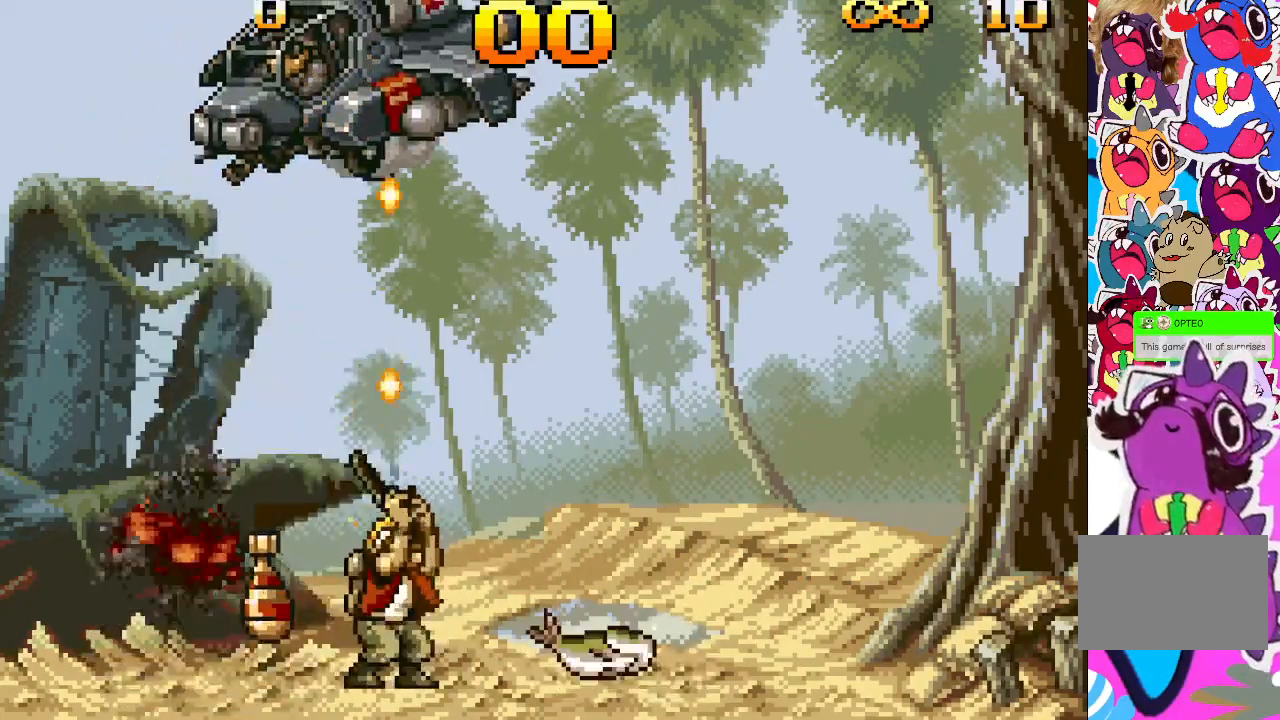
{"buttons": ["TRIANGLE", "DPAD_UP"], "events": []}
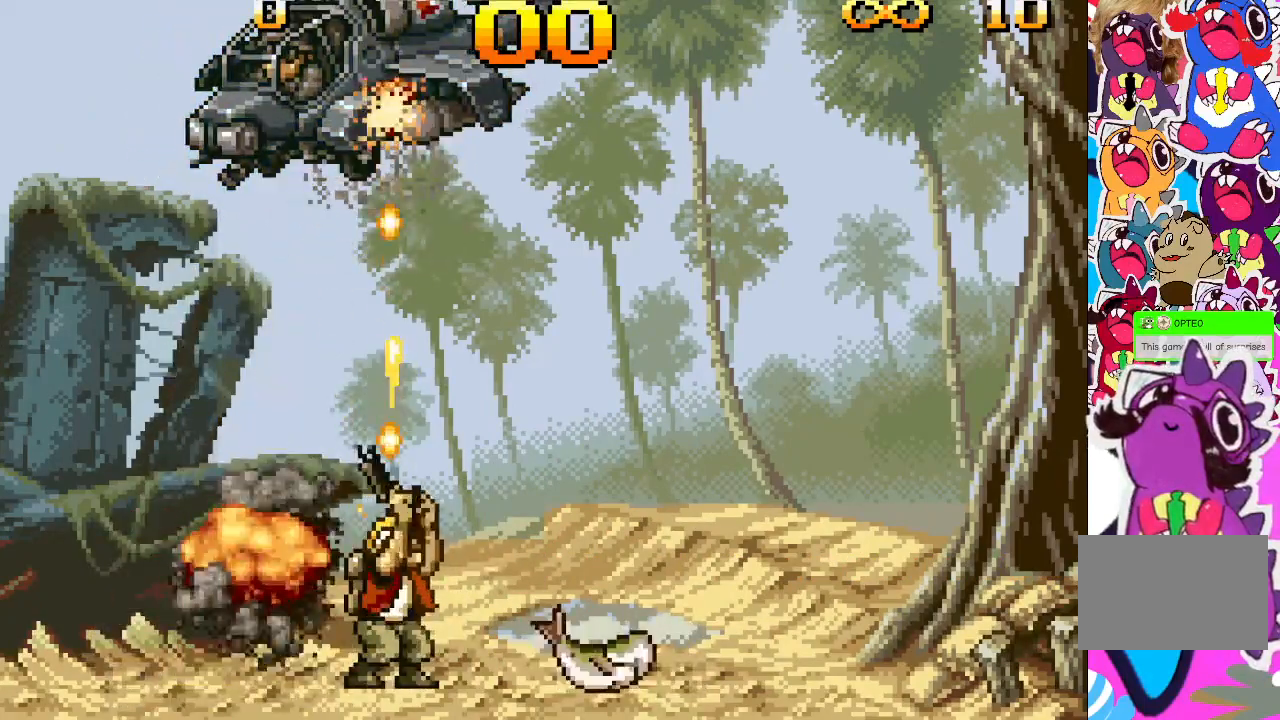
{"buttons": ["TRIANGLE", "DPAD_UP"], "events": []}
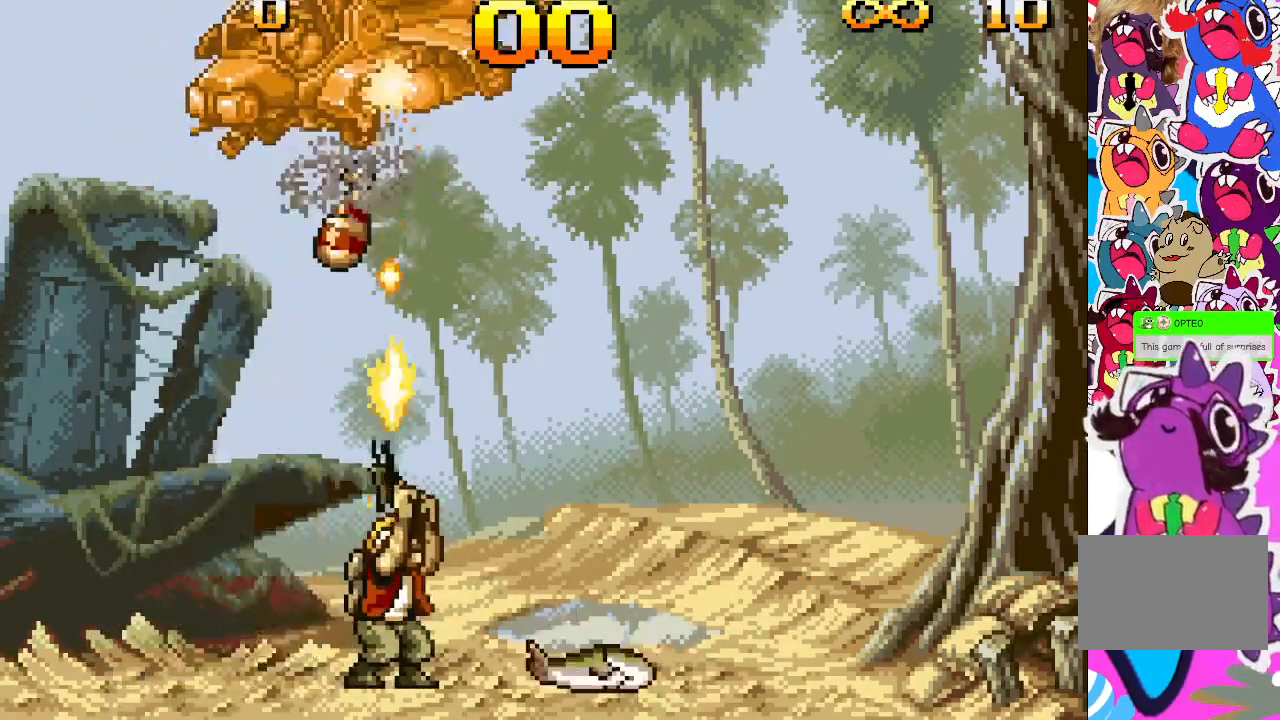
{"buttons": ["TRIANGLE", "DPAD_UP"], "events": [[33, "DPAD_LEFT", "down"], [33, "DPAD_UP", "up"], [150, "DPAD_LEFT", "up"], [150, "DPAD_UP", "down"]]}
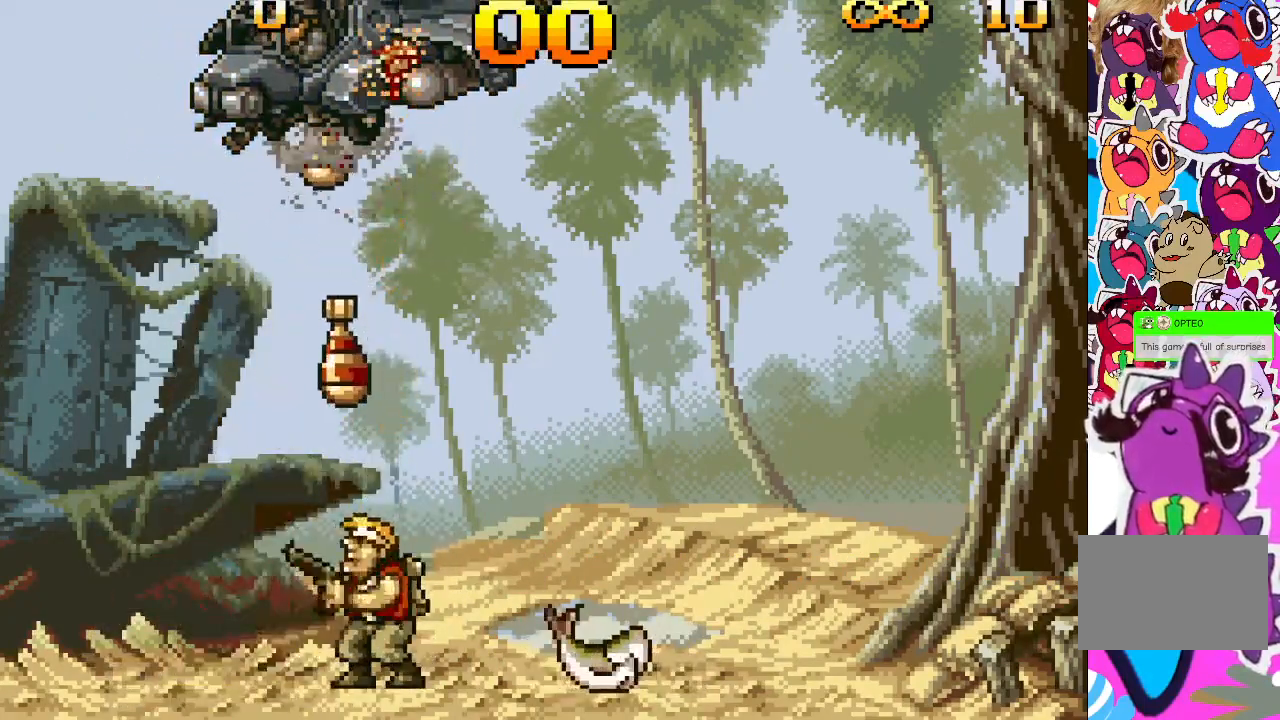
{"buttons": ["TRIANGLE", "DPAD_UP"], "events": []}
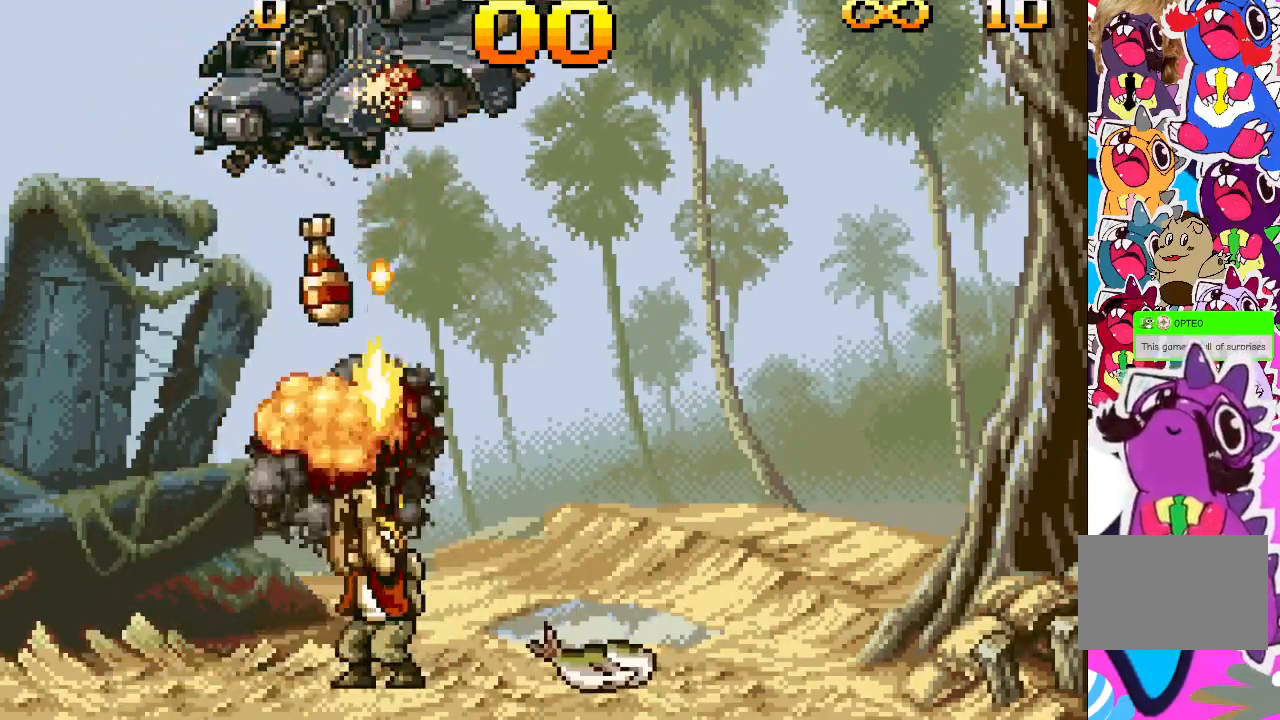
{"buttons": ["TRIANGLE", "DPAD_UP"], "events": [[17, "DPAD_RIGHT", "down"], [33, "DPAD_UP", "up"], [200, "DPAD_RIGHT", "up"], [350, "DPAD_UP", "down"]]}
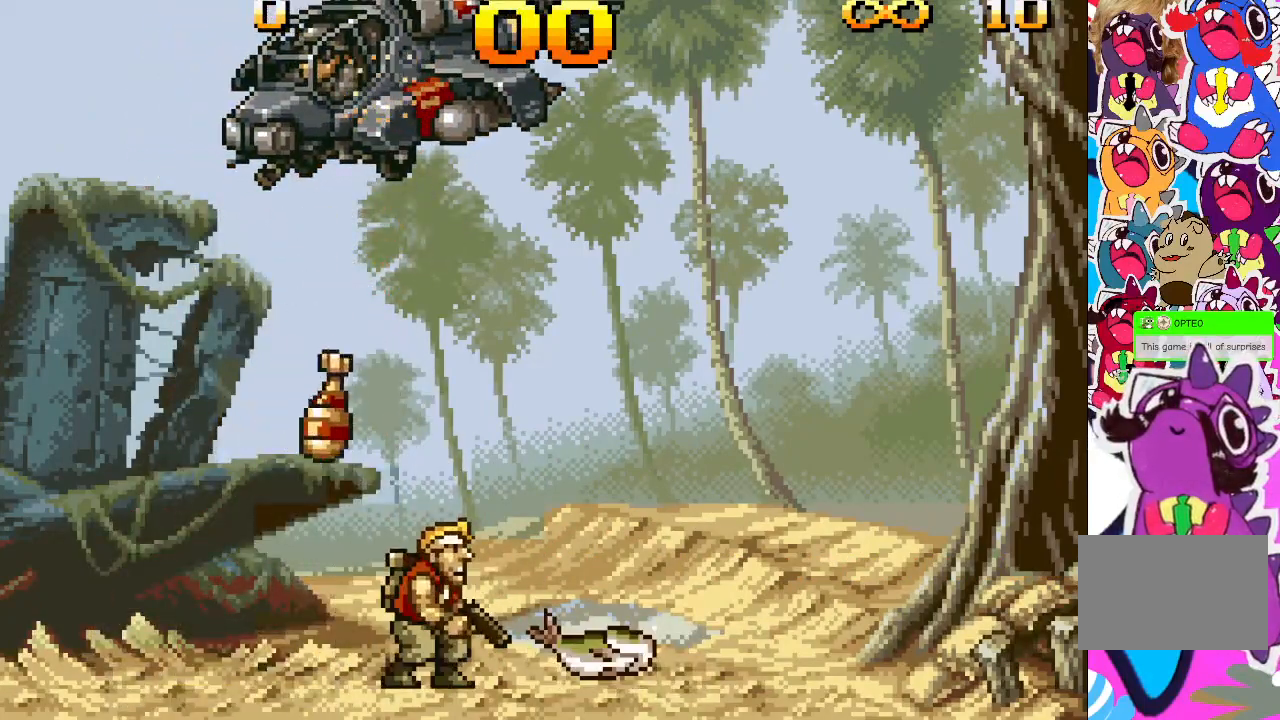
{"buttons": ["TRIANGLE", "DPAD_UP"], "events": []}
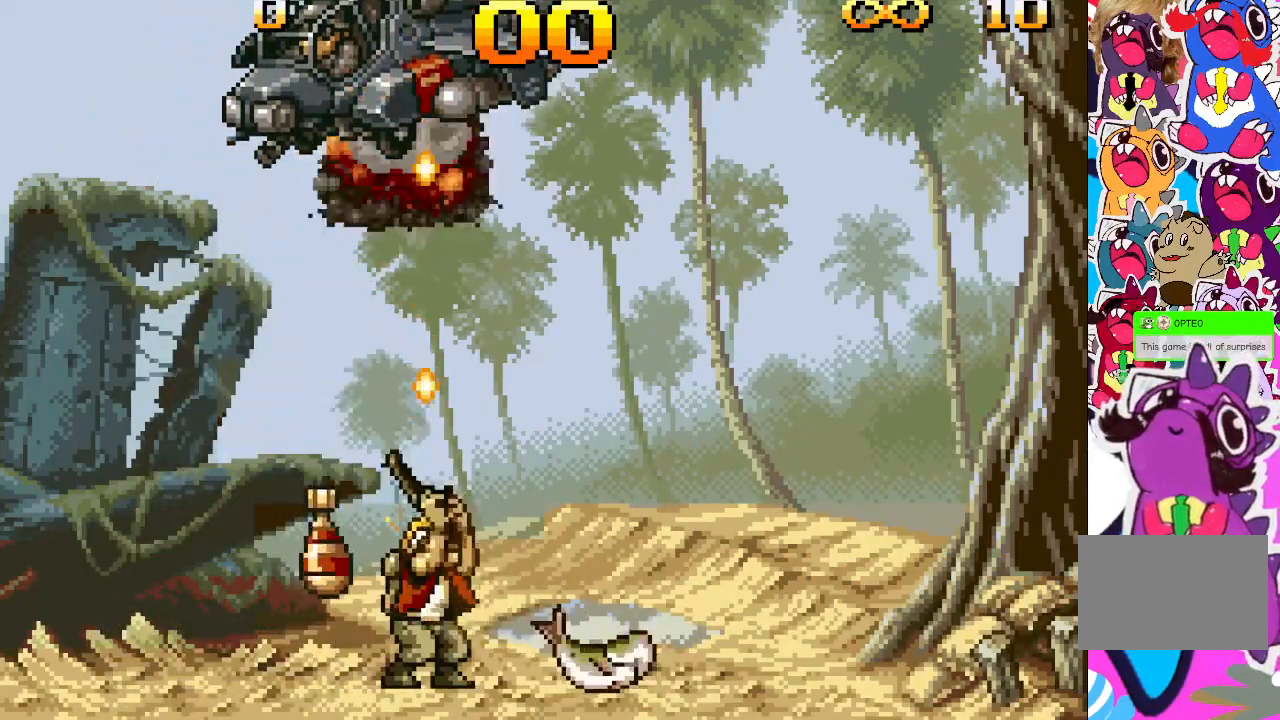
{"buttons": ["TRIANGLE", "DPAD_UP"], "events": []}
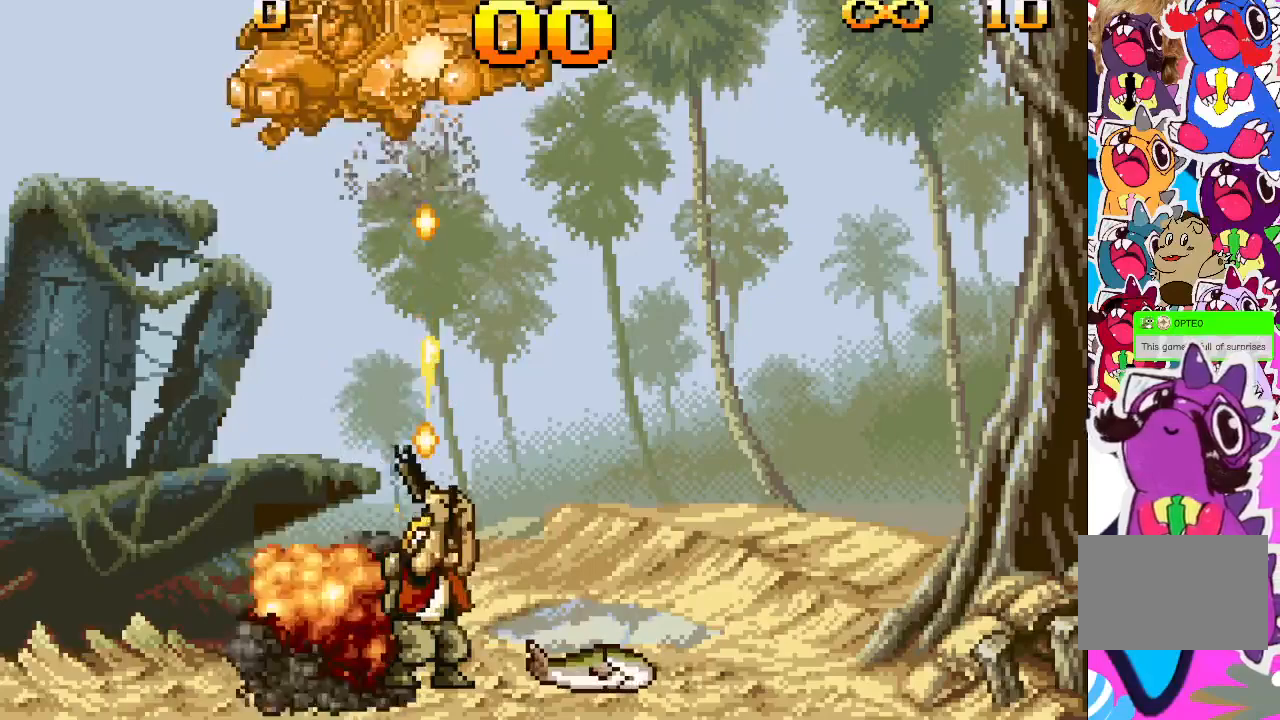
{"buttons": ["TRIANGLE", "DPAD_UP"], "events": []}
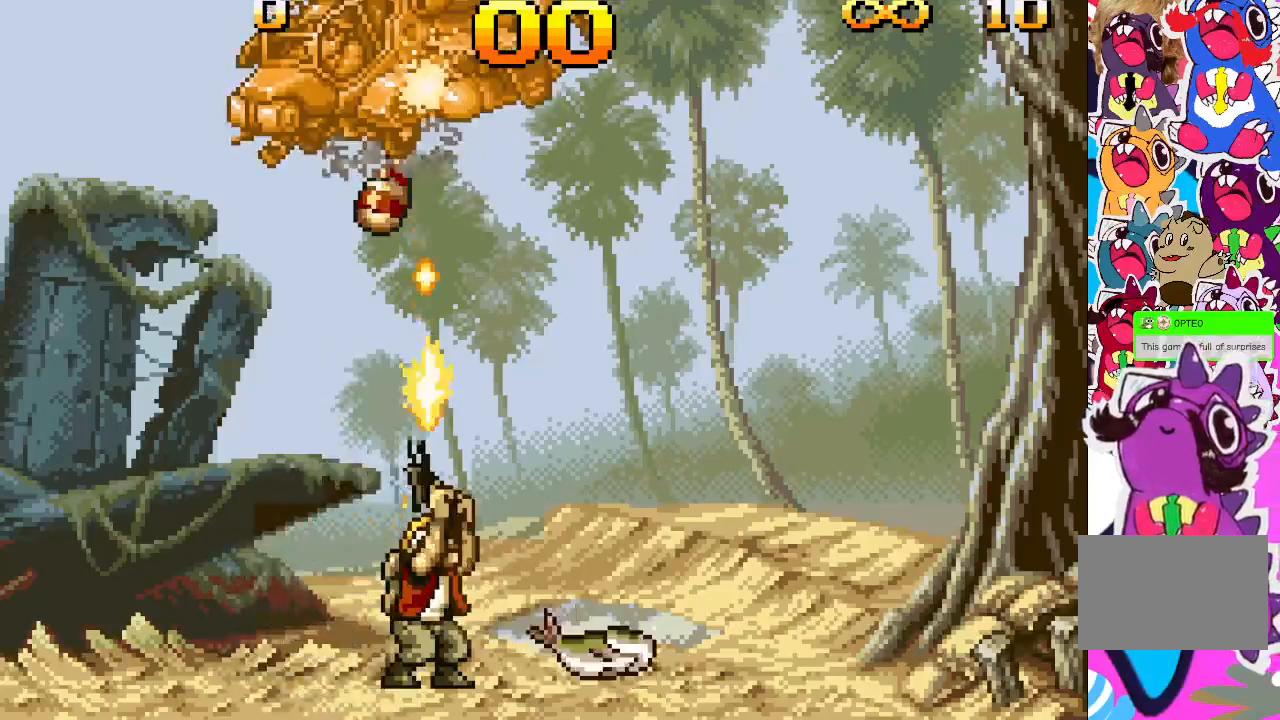
{"buttons": ["TRIANGLE", "DPAD_UP"], "events": [[217, "DPAD_LEFT", "down"], [217, "DPAD_UP", "up"], [383, "DPAD_LEFT", "up"], [383, "DPAD_UP", "down"]]}
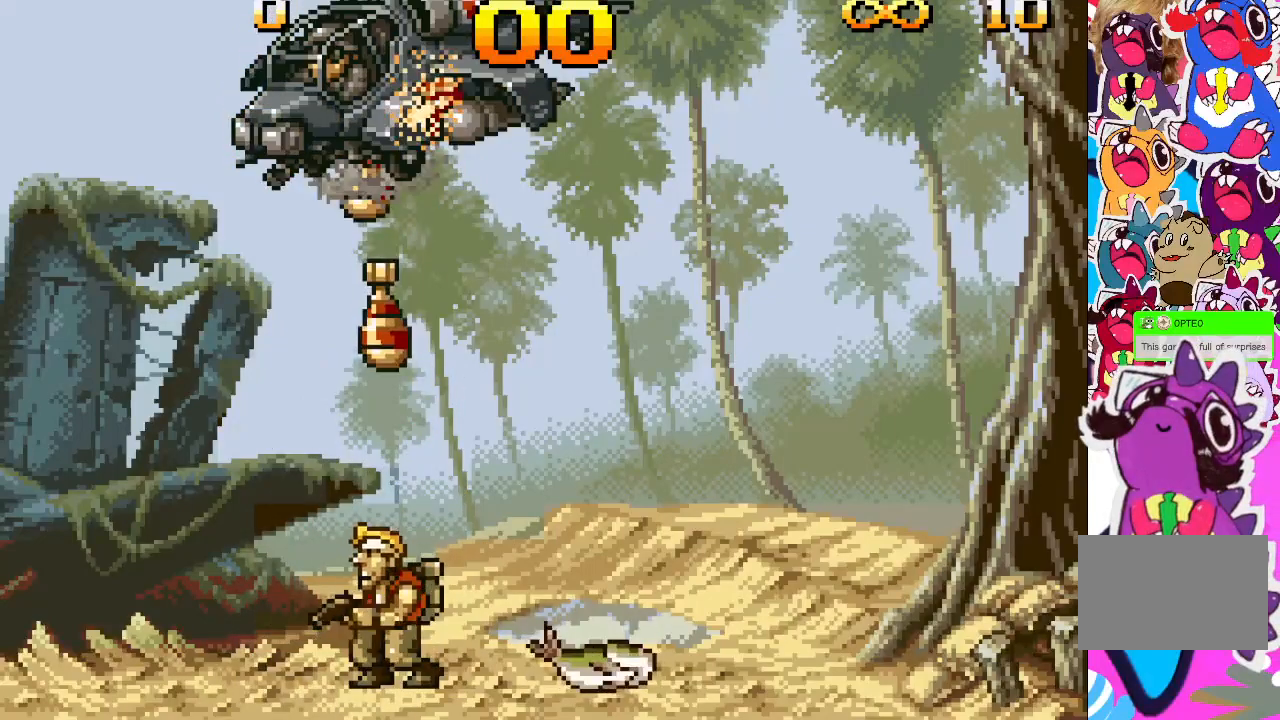
{"buttons": ["TRIANGLE", "DPAD_UP"], "events": []}
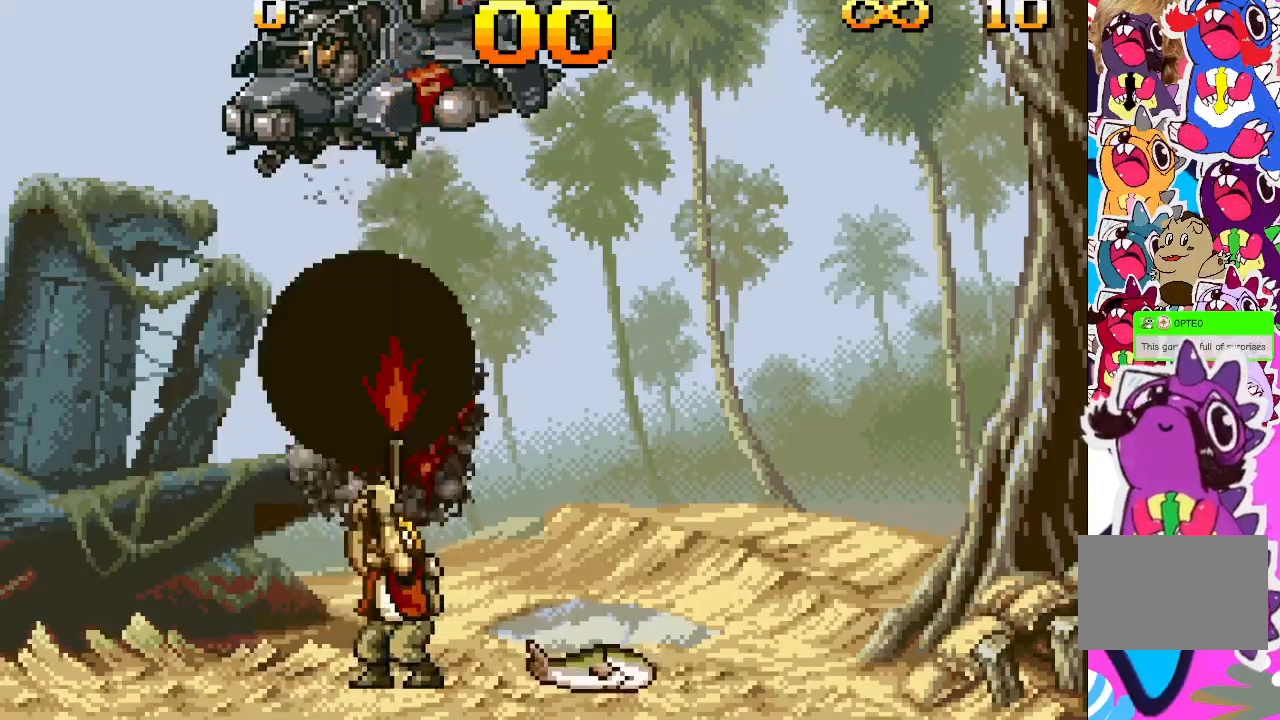
{"buttons": ["TRIANGLE", "DPAD_UP"], "events": []}
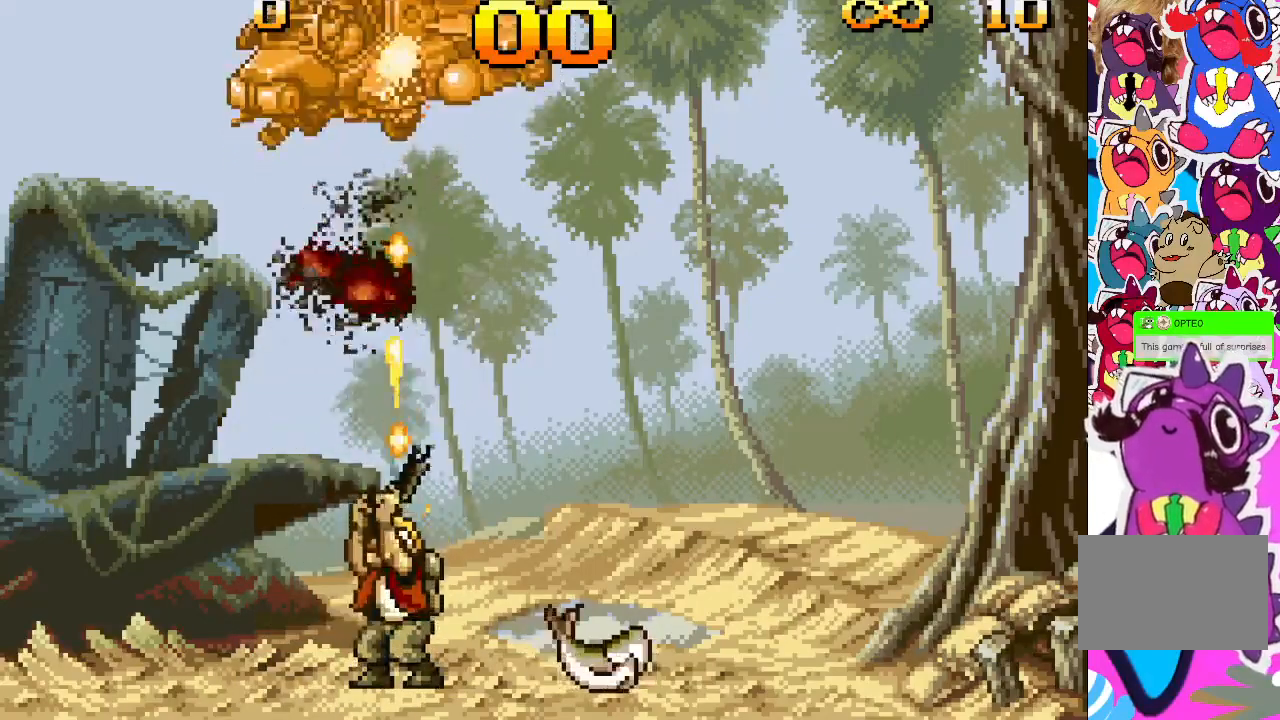
{"buttons": ["TRIANGLE", "DPAD_UP"], "events": []}
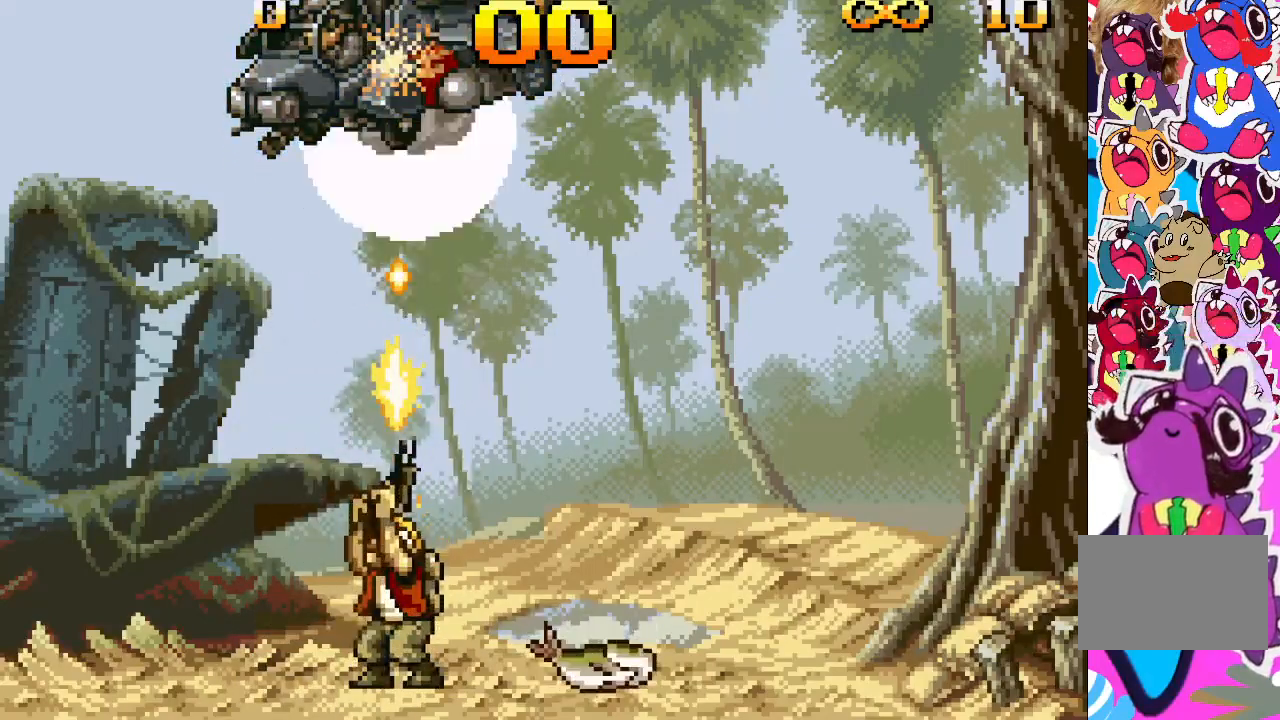
{"buttons": ["TRIANGLE", "DPAD_UP"], "events": []}